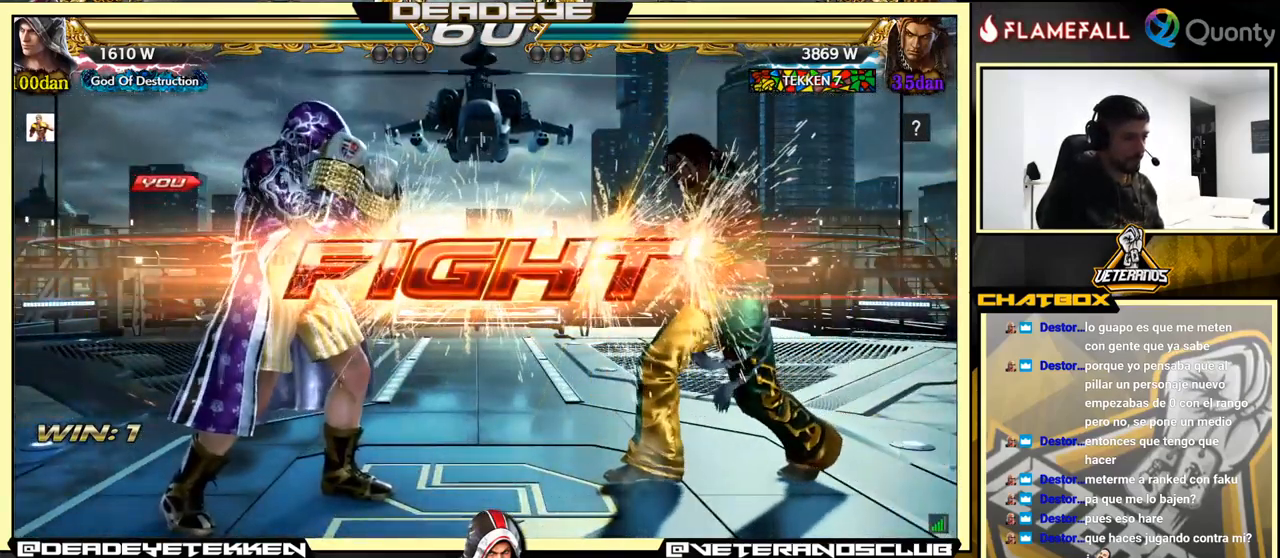
Gameplay with a controller (arcade stick); each line is a JSON object with the inputs held at the frame after it. "events" lists button and stick changes between this image and that frame as [ms after this image, input, new state], when the widget could be followed in between. Not read: L3 R3.
{"buttons": [], "left_stick": "down", "events": [[200, "left_stick", "down"], [250, "left_stick", "center"], [384, "left_stick", "down"]]}
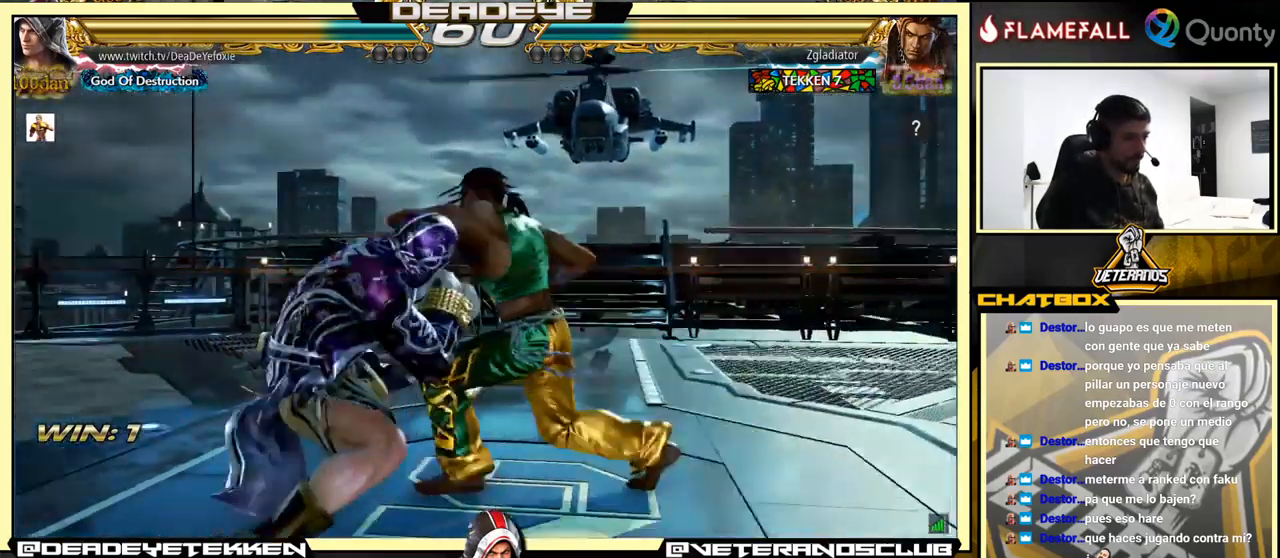
{"buttons": ["SQUARE"], "left_stick": "left", "events": [[267, "TRIANGLE", "down"], [300, "left_stick", "center"], [367, "SQUARE", "down"], [384, "TRIANGLE", "up"], [467, "left_stick", "left"]]}
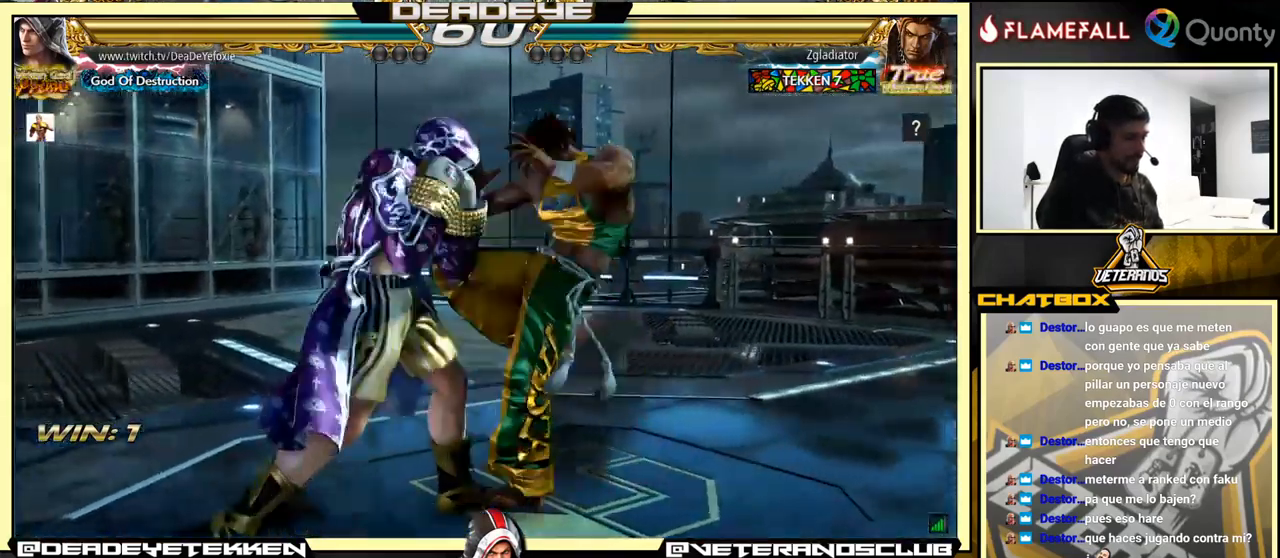
{"buttons": ["CIRCLE"], "left_stick": "center", "events": [[334, "SQUARE", "up"], [400, "left_stick", "center"], [467, "CIRCLE", "down"]]}
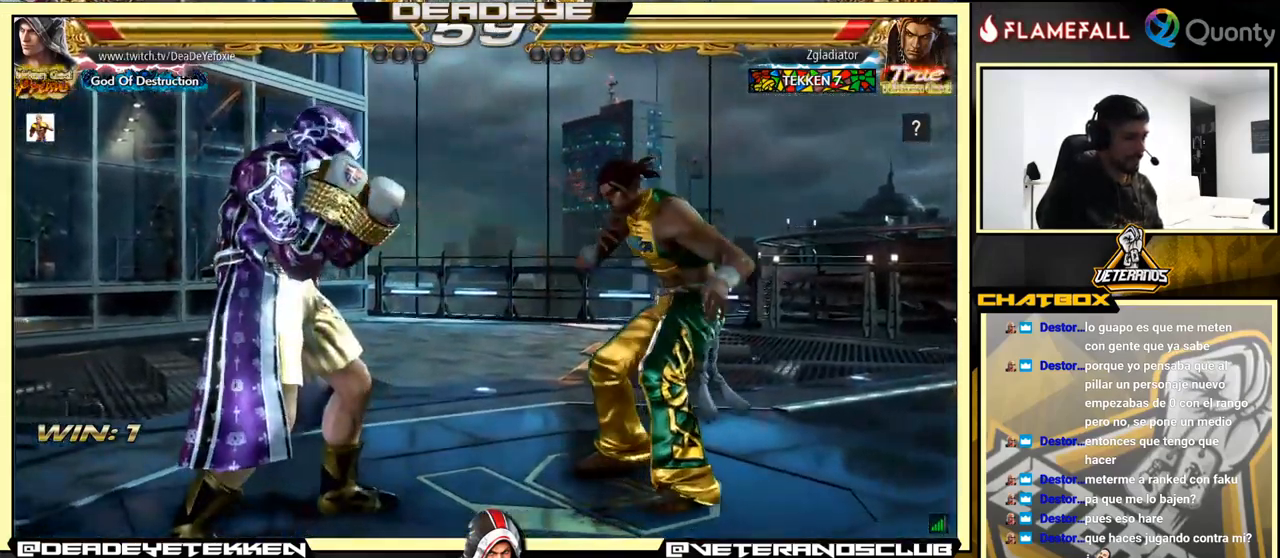
{"buttons": [], "left_stick": "right", "events": [[67, "CIRCLE", "up"], [267, "SQUARE", "down"], [267, "left_stick", "right"], [334, "SQUARE", "up"]]}
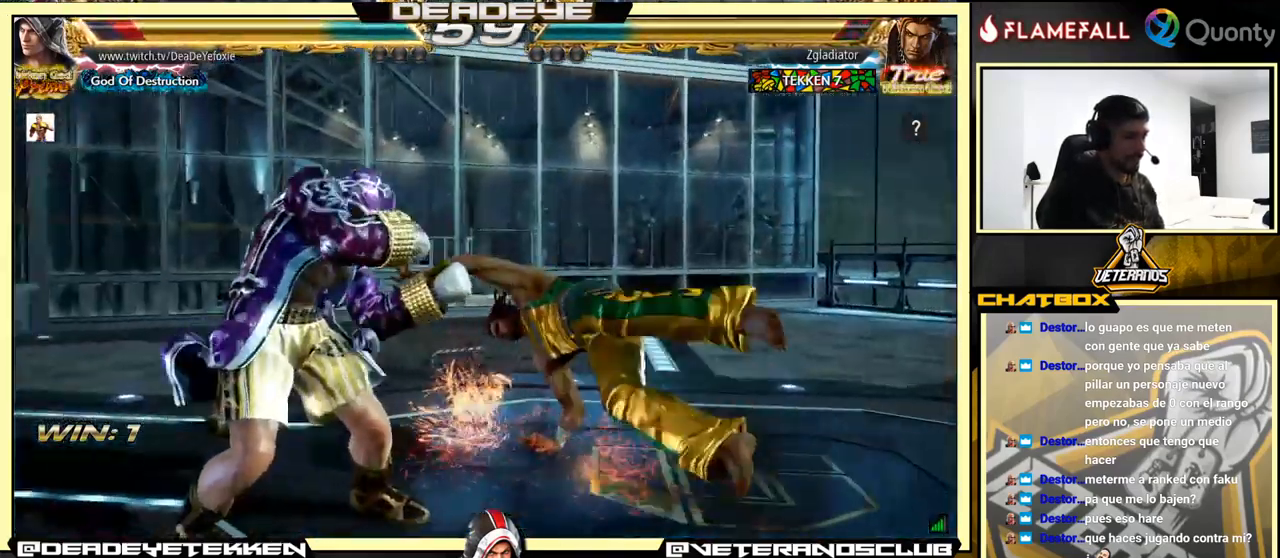
{"buttons": [], "left_stick": "down-right", "events": [[134, "left_stick", "left"], [317, "left_stick", "center"], [367, "left_stick", "left"], [500, "left_stick", "down-right"]]}
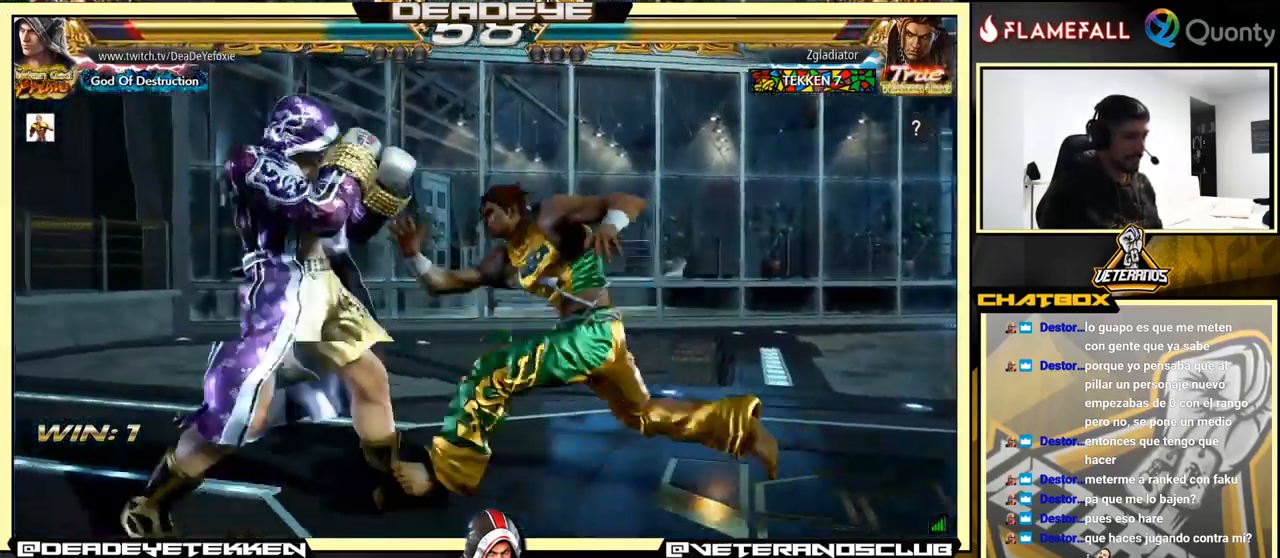
{"buttons": [], "left_stick": "center", "events": [[84, "left_stick", "down-left"], [134, "left_stick", "left"], [451, "left_stick", "center"]]}
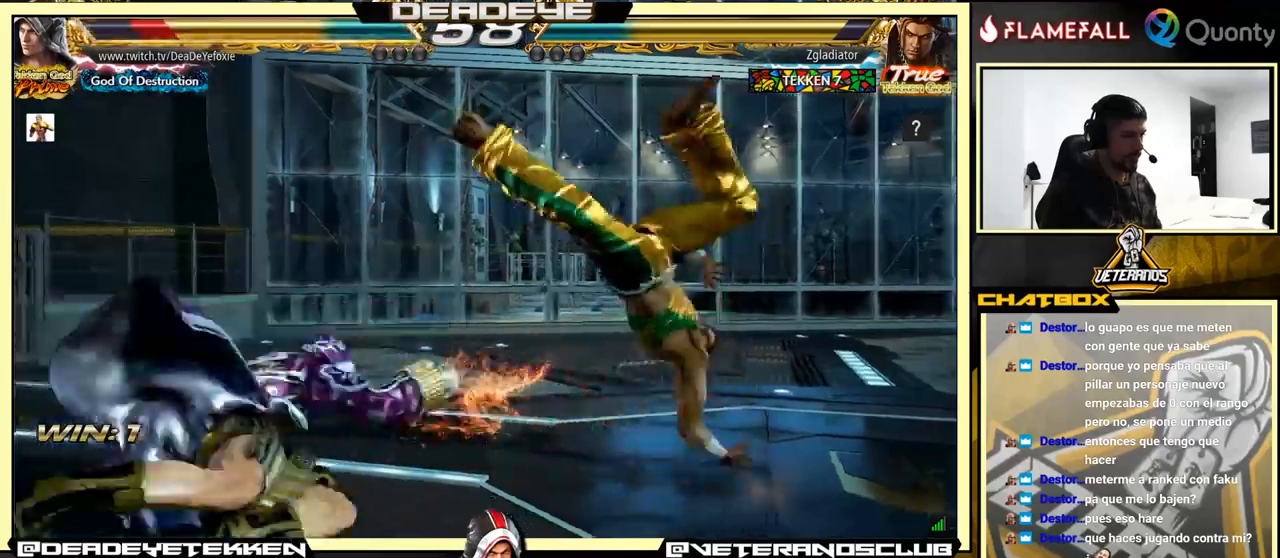
{"buttons": [], "left_stick": "left", "events": [[233, "left_stick", "left"], [350, "left_stick", "center"], [416, "left_stick", "left"]]}
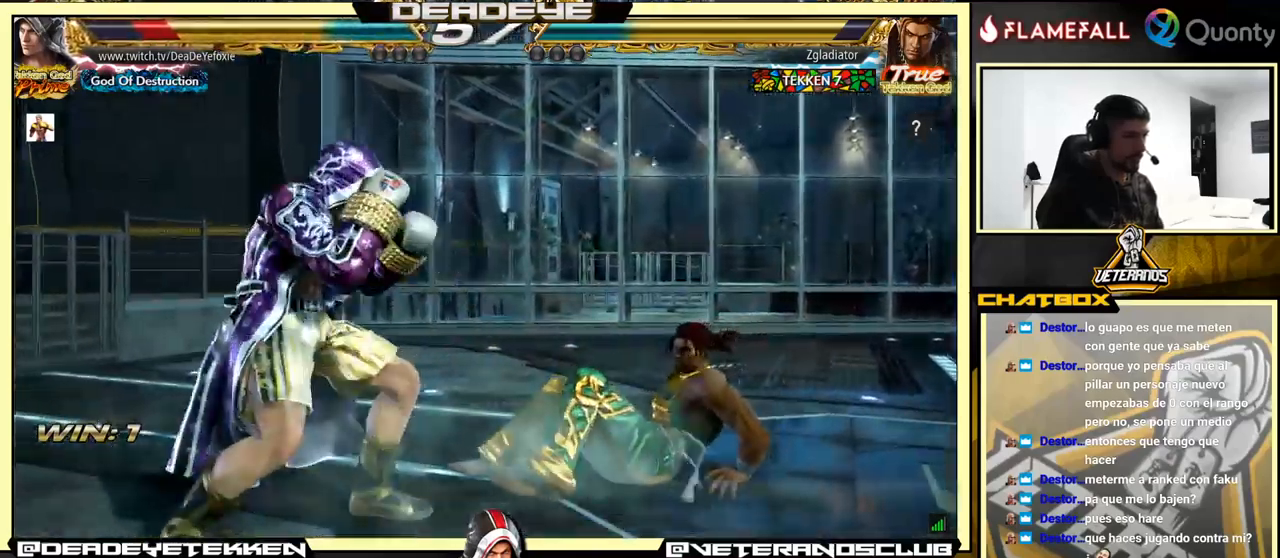
{"buttons": [], "left_stick": "down-left", "events": [[483, "left_stick", "down-left"]]}
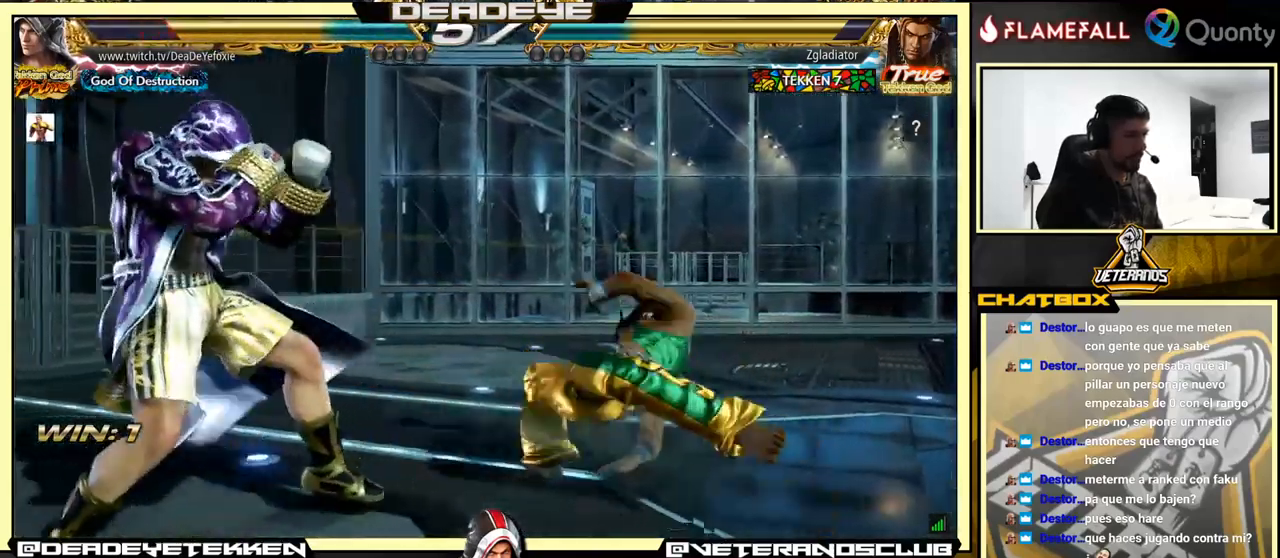
{"buttons": [], "left_stick": "right", "events": [[100, "left_stick", "left"], [416, "left_stick", "down-right"], [466, "left_stick", "right"]]}
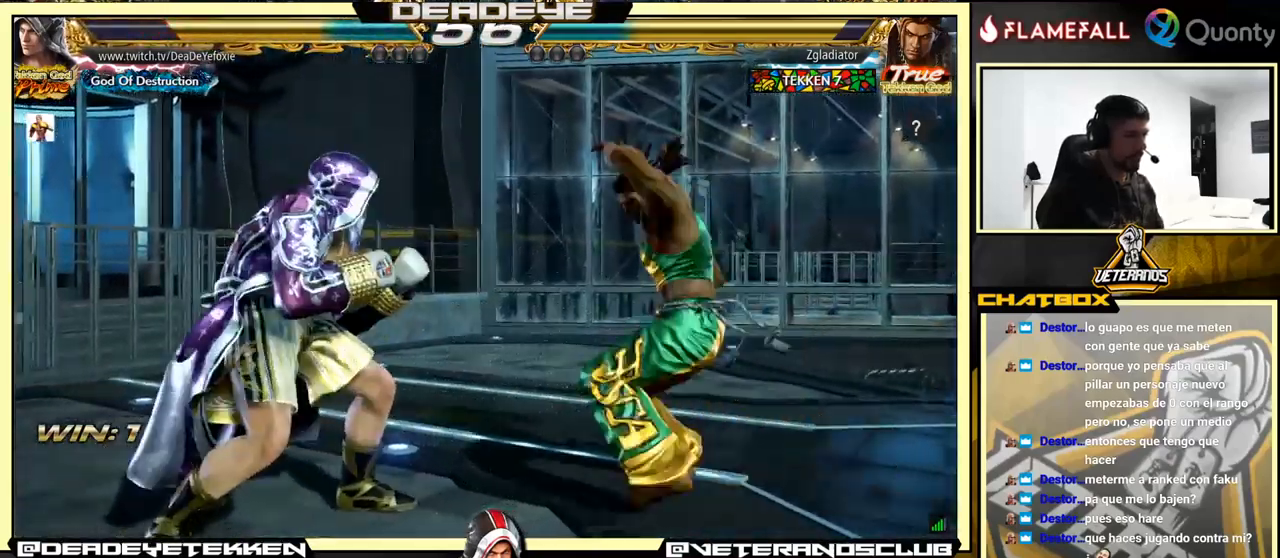
{"buttons": [], "left_stick": "left", "events": [[83, "left_stick", "center"], [133, "left_stick", "right"], [366, "left_stick", "left"]]}
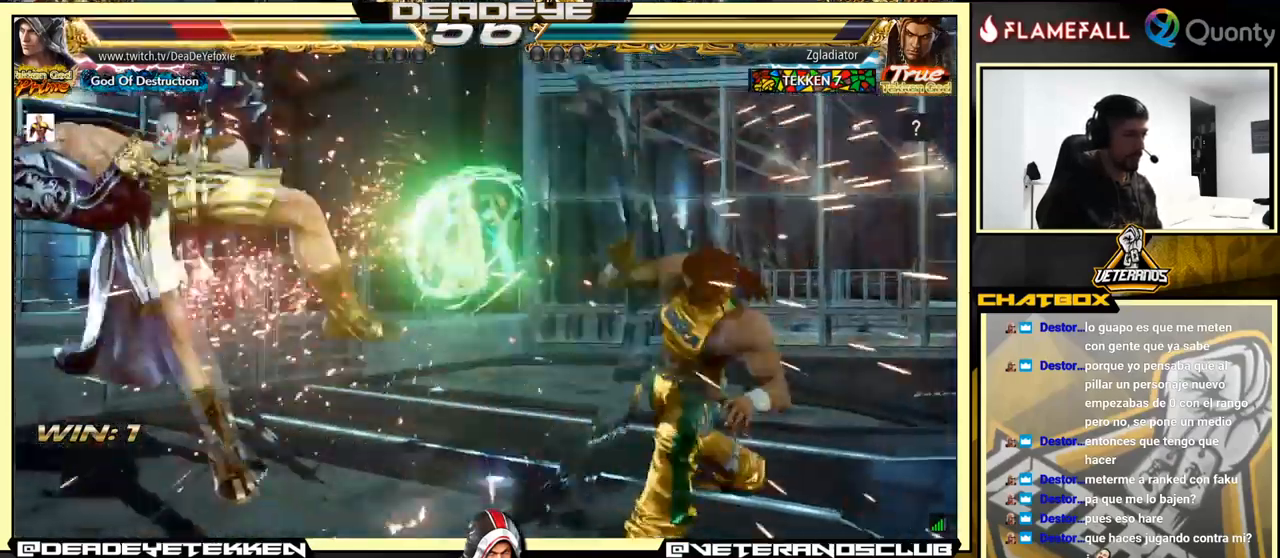
{"buttons": [], "left_stick": "left", "events": [[50, "left_stick", "center"], [433, "left_stick", "left"]]}
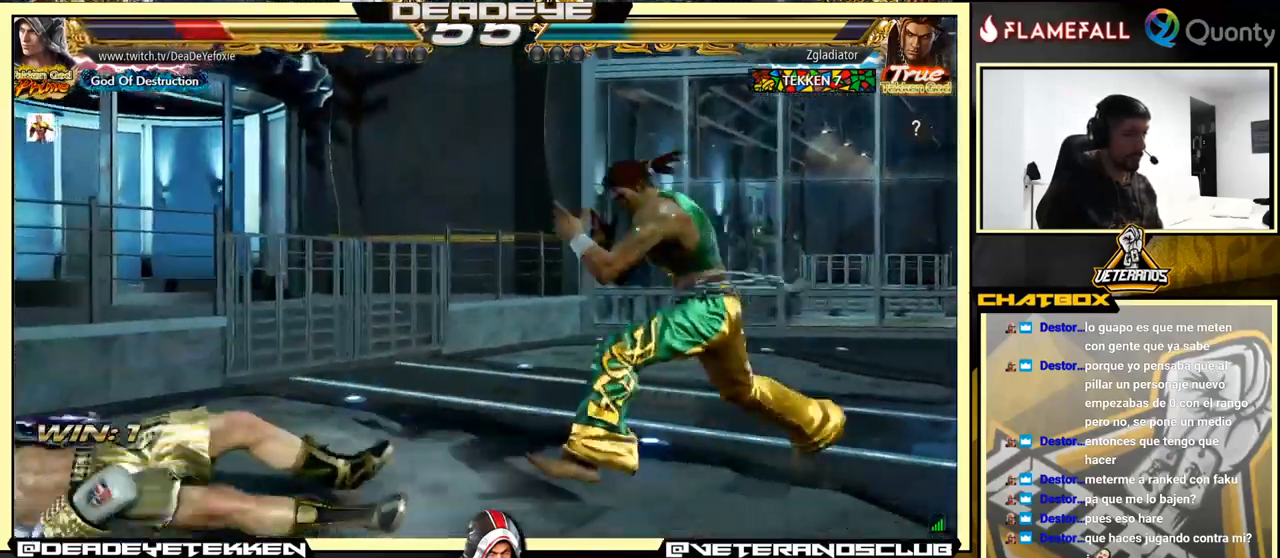
{"buttons": [], "left_stick": "center", "events": [[283, "left_stick", "down-left"], [500, "left_stick", "center"]]}
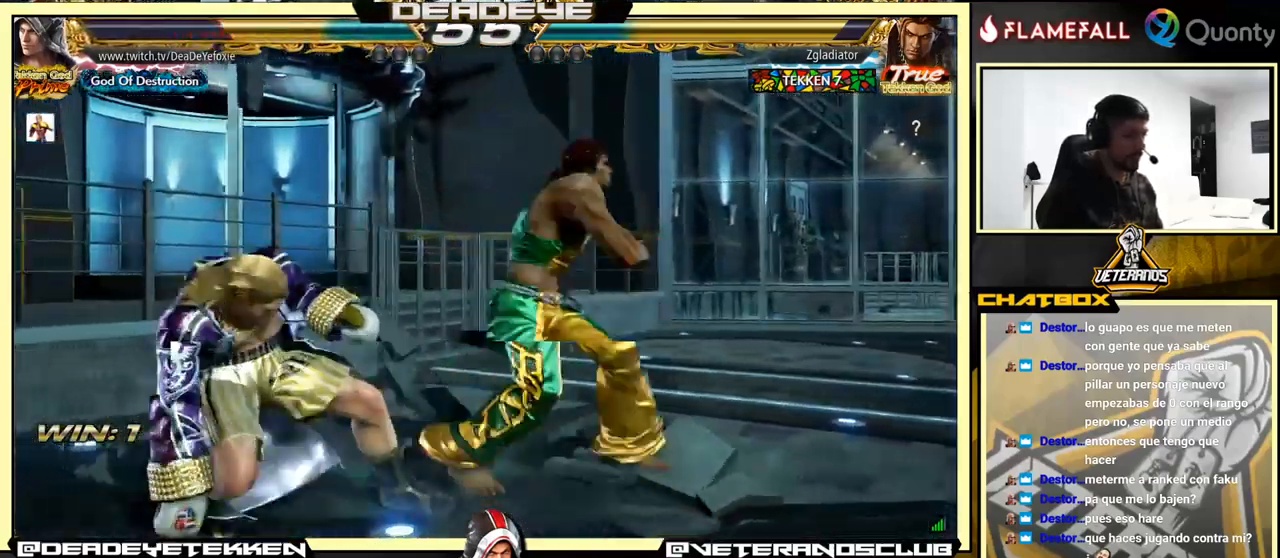
{"buttons": [], "left_stick": "center", "events": [[83, "left_stick", "left"], [416, "left_stick", "center"]]}
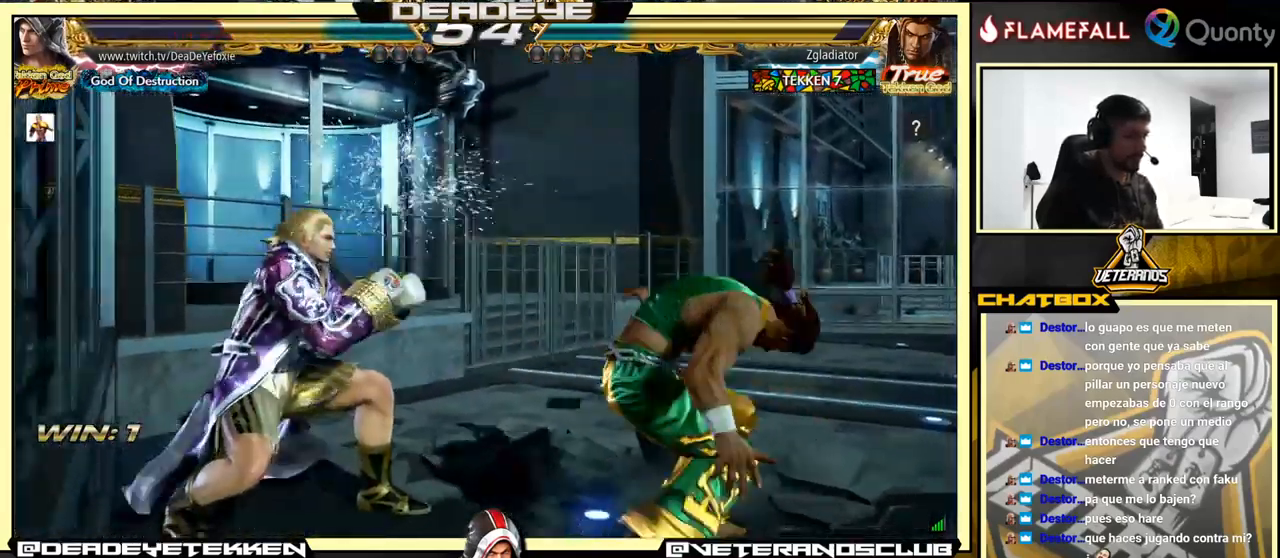
{"buttons": [], "left_stick": "left", "events": [[66, "left_stick", "left"], [183, "left_stick", "down-left"], [400, "left_stick", "left"]]}
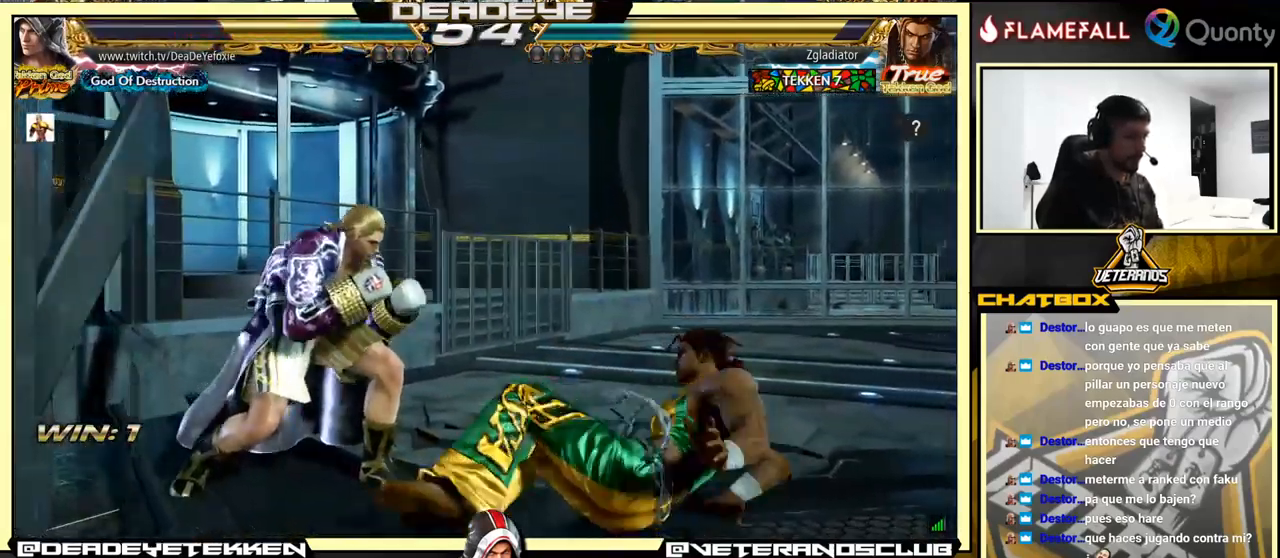
{"buttons": [], "left_stick": "left", "events": [[100, "left_stick", "down-right"], [233, "left_stick", "left"]]}
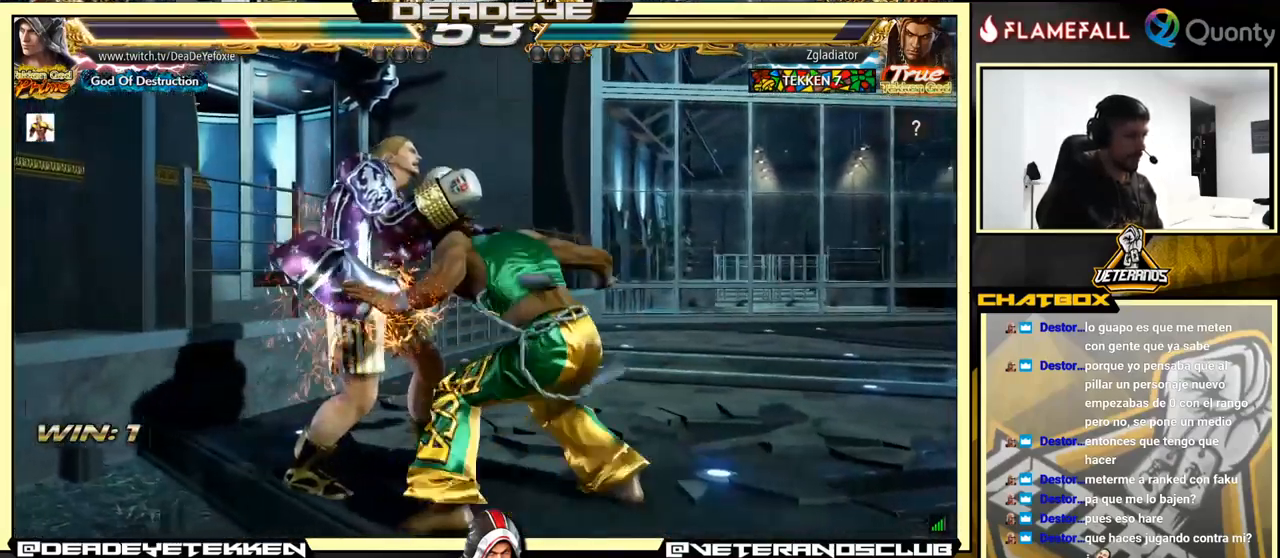
{"buttons": [], "left_stick": "left", "events": []}
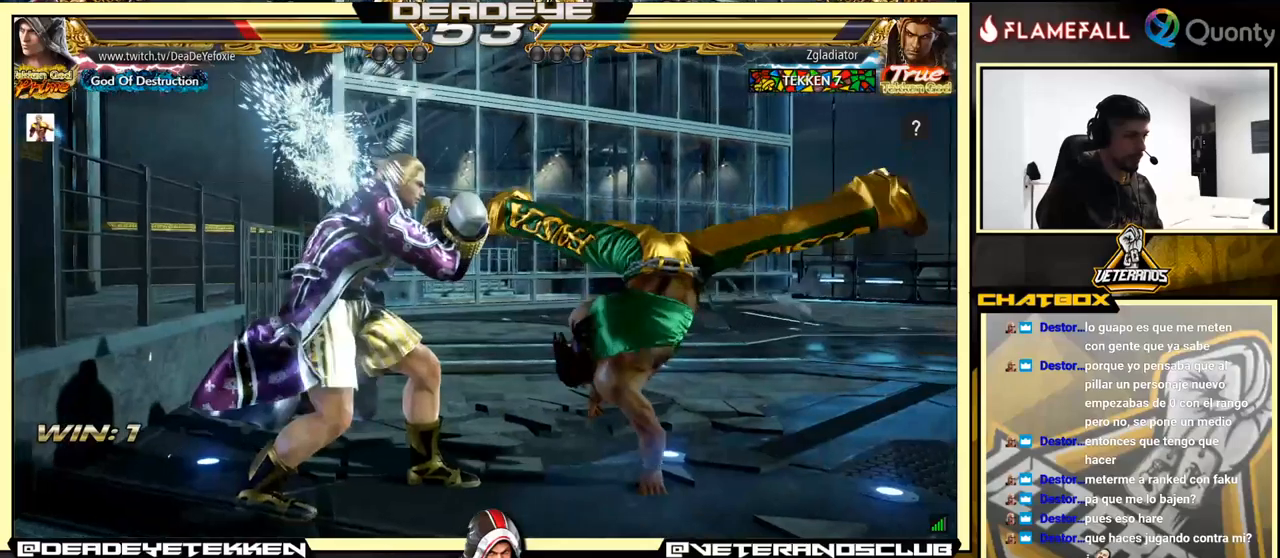
{"buttons": [], "left_stick": "left", "events": [[17, "left_stick", "center"], [67, "left_stick", "left"]]}
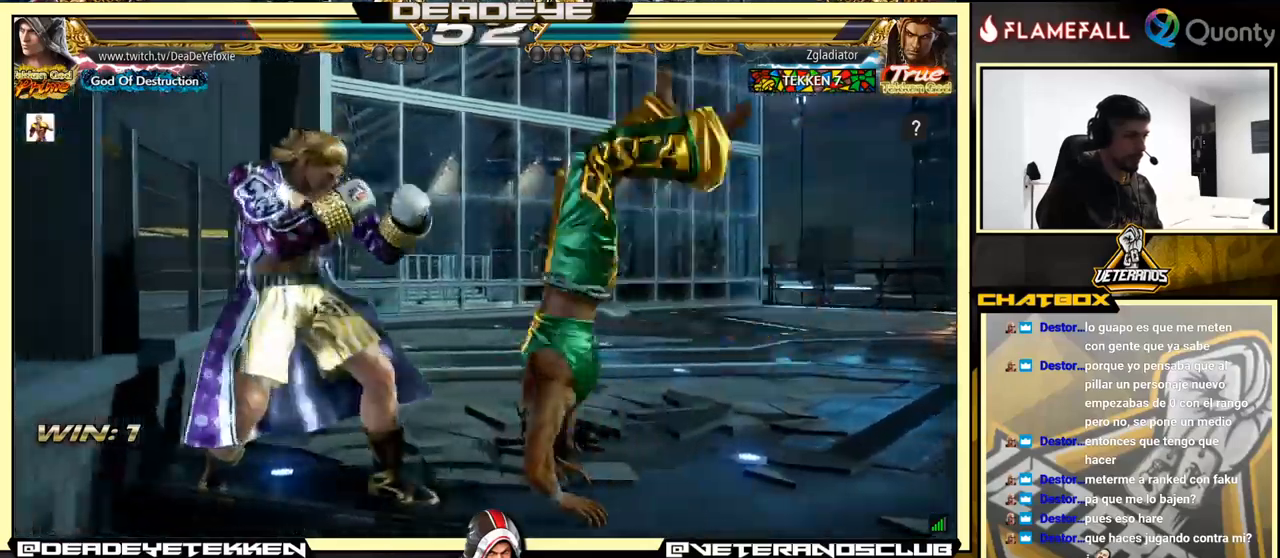
{"buttons": [], "left_stick": "center", "events": [[17, "left_stick", "down-left"], [117, "left_stick", "left"], [333, "left_stick", "center"]]}
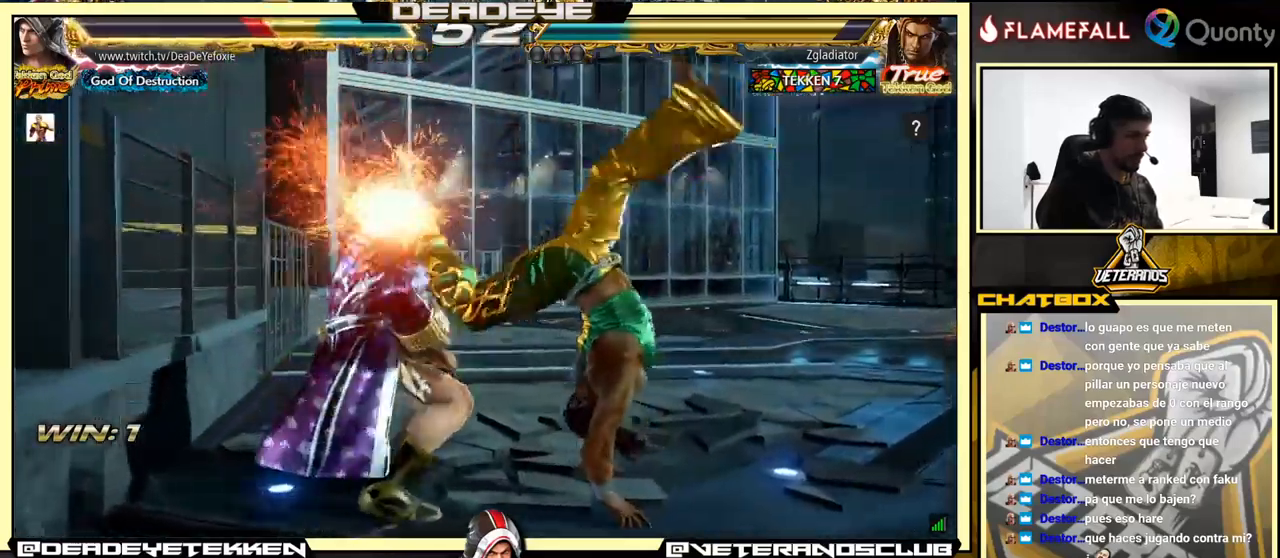
{"buttons": [], "left_stick": "center", "events": []}
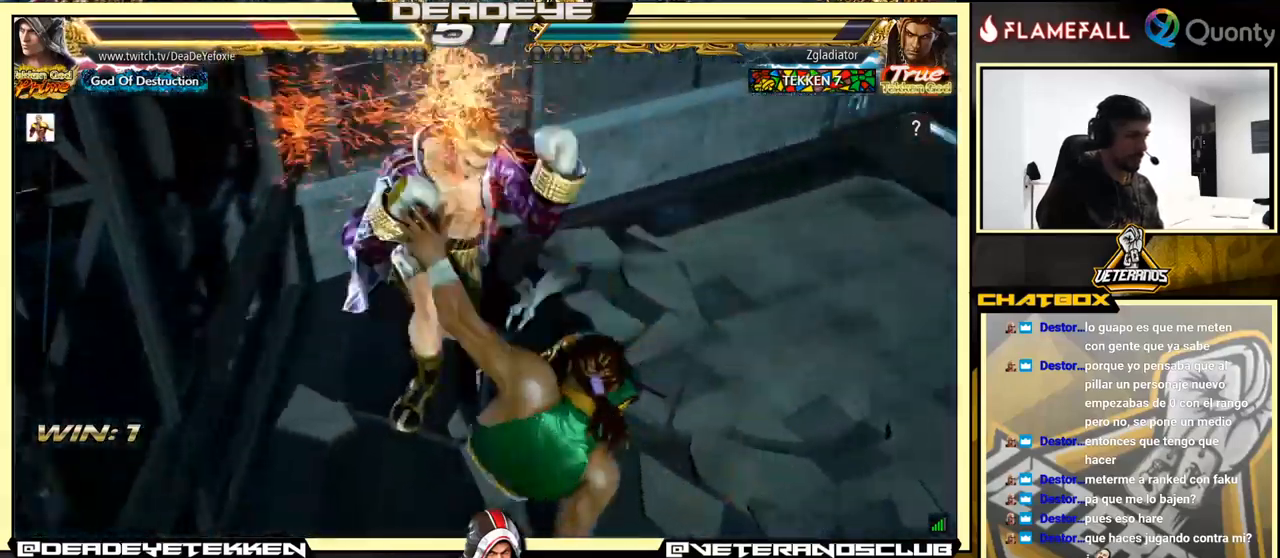
{"buttons": [], "left_stick": "center", "events": []}
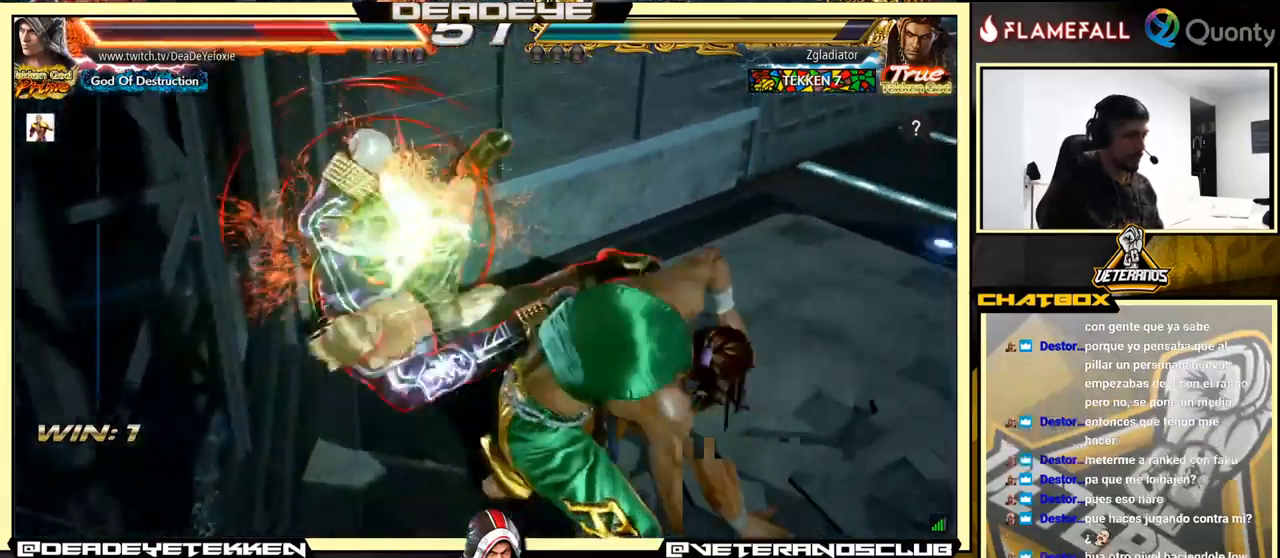
{"buttons": ["SQUARE"], "left_stick": "center", "events": [[350, "SQUARE", "down"], [417, "SQUARE", "up"], [483, "SQUARE", "down"]]}
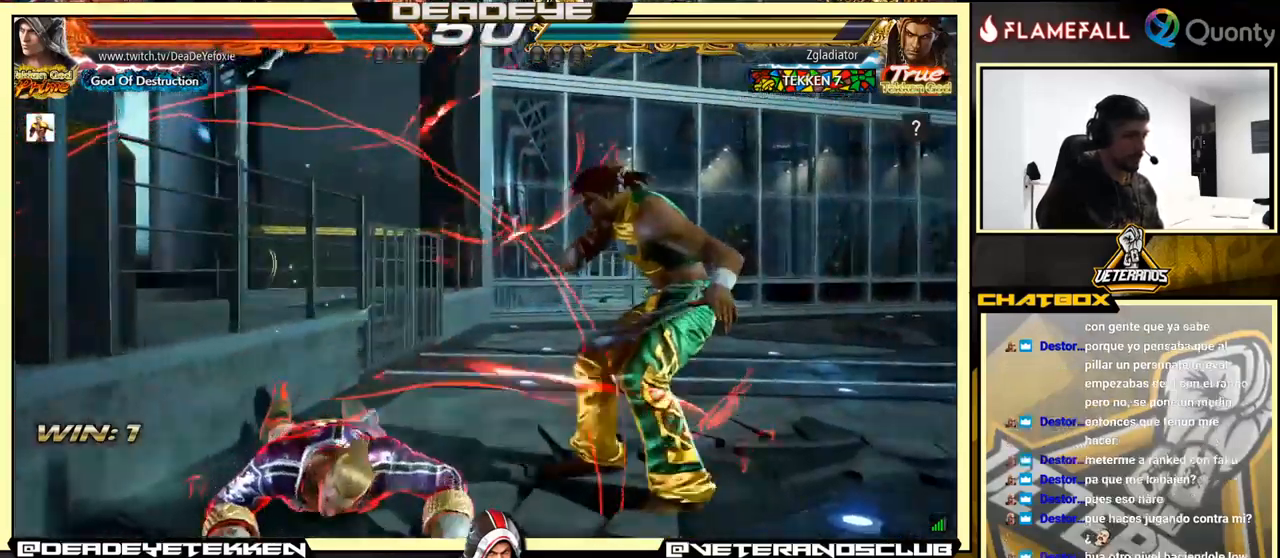
{"buttons": [], "left_stick": "center", "events": [[33, "SQUARE", "up"], [67, "SQUARE", "down"], [133, "SQUARE", "up"], [183, "SQUARE", "down"], [250, "SQUARE", "up"]]}
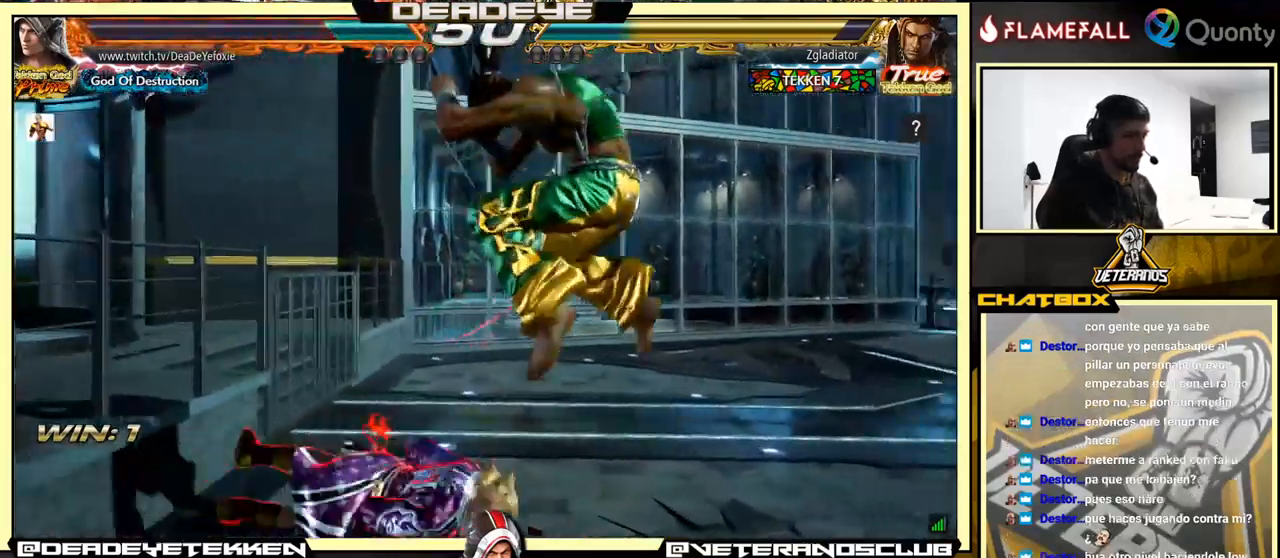
{"buttons": [], "left_stick": "down-left", "events": [[117, "left_stick", "down-left"]]}